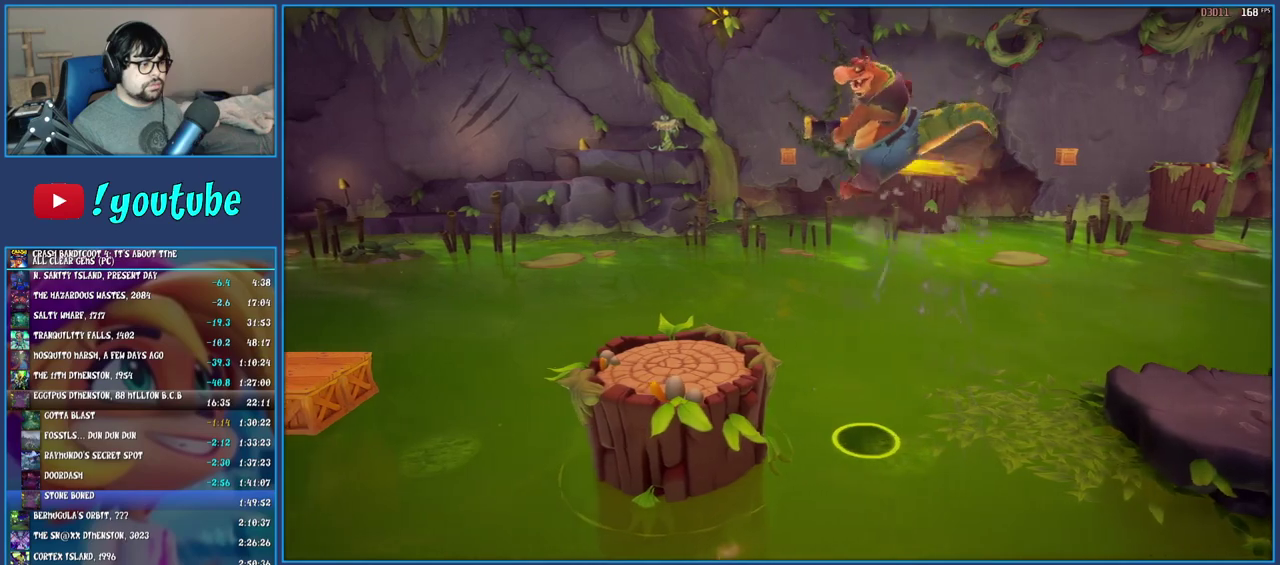
Gameplay with a controller (PlayStation layout); each line is a JSON object with the inputs held at the frame after it. "events" lists button and stick changes between this image and that frame as [ms after this image, input, new state], when the widget could be followed in between. Not read: L3 R1 R3.
{"buttons": [], "left_stick": "left", "right_stick": "center", "events": []}
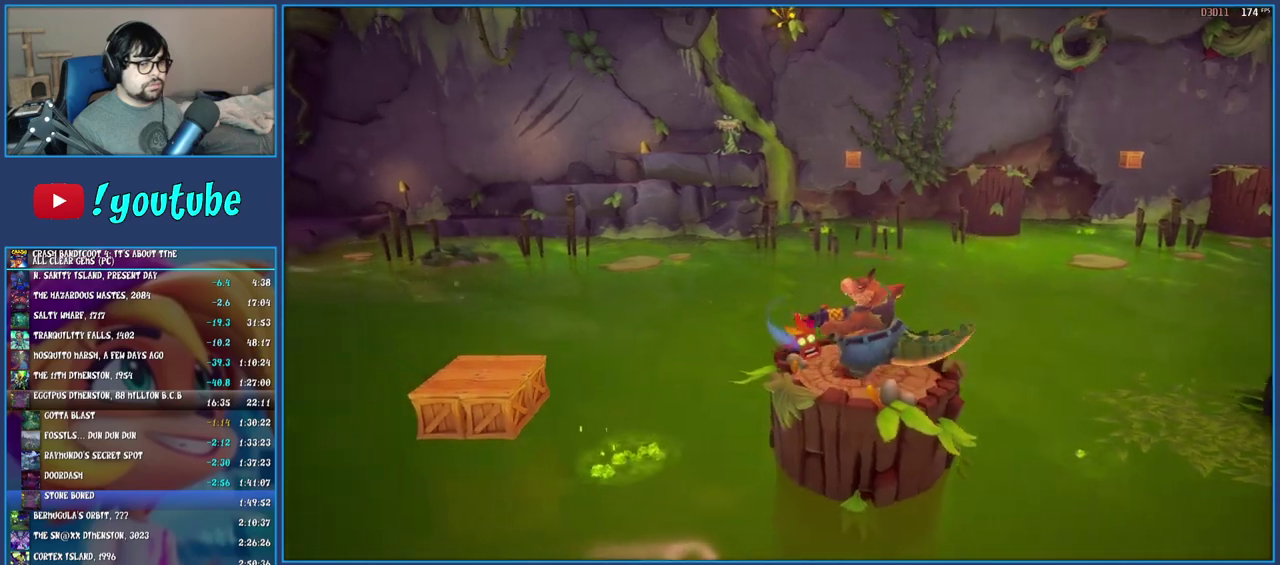
{"buttons": [], "left_stick": "left", "right_stick": "center", "events": [[233, "CROSS", "down"], [450, "CROSS", "up"]]}
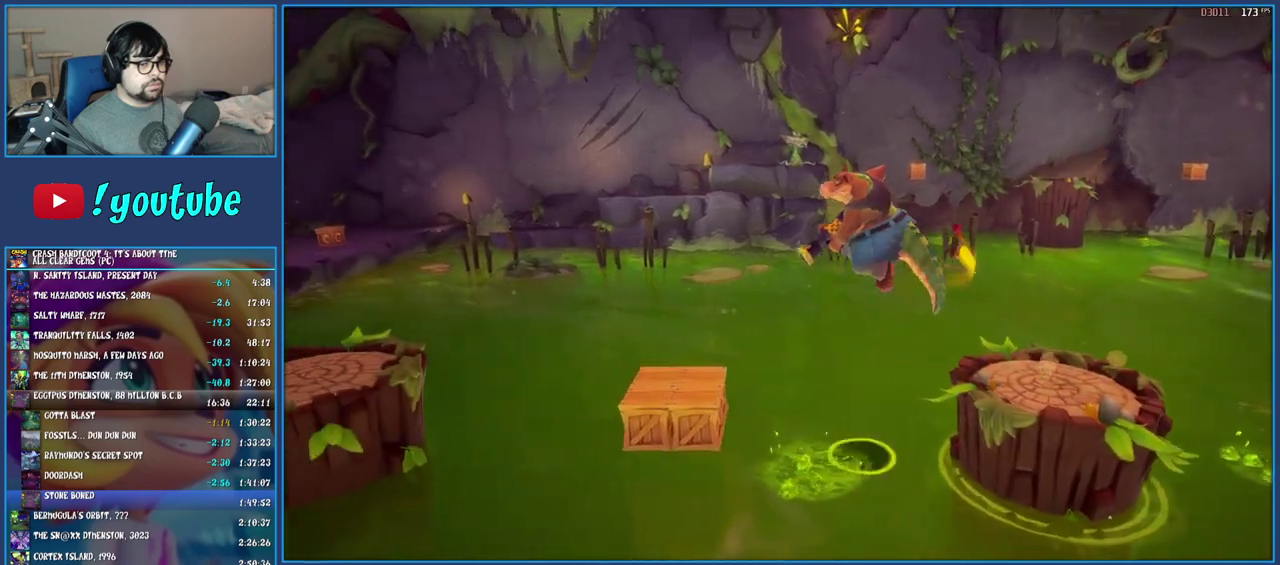
{"buttons": ["CROSS"], "left_stick": "left", "right_stick": "center", "events": [[300, "SQUARE", "down"], [400, "SQUARE", "up"], [467, "CROSS", "down"]]}
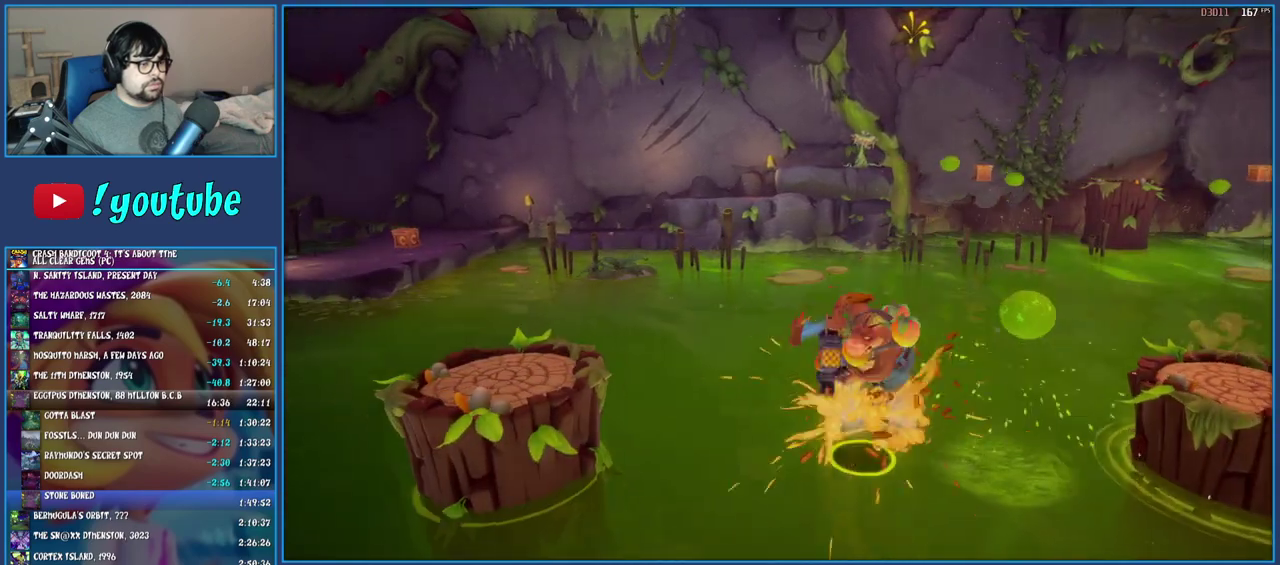
{"buttons": [], "left_stick": "left", "right_stick": "center", "events": [[267, "CROSS", "up"]]}
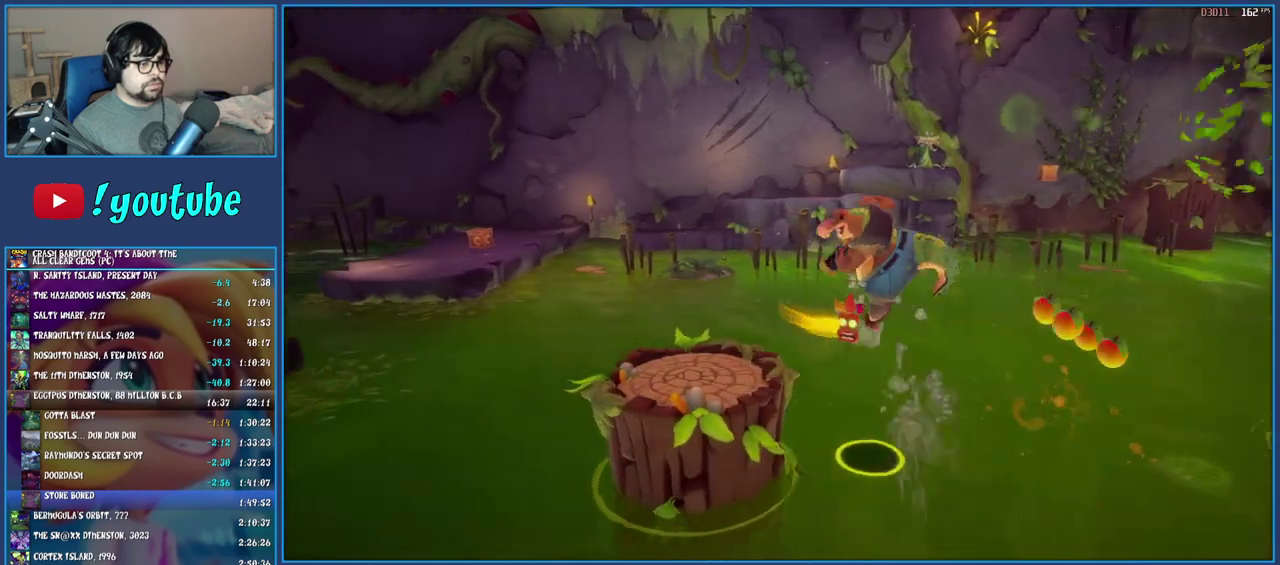
{"buttons": ["CROSS"], "left_stick": "left", "right_stick": "center", "events": [[483, "CROSS", "down"]]}
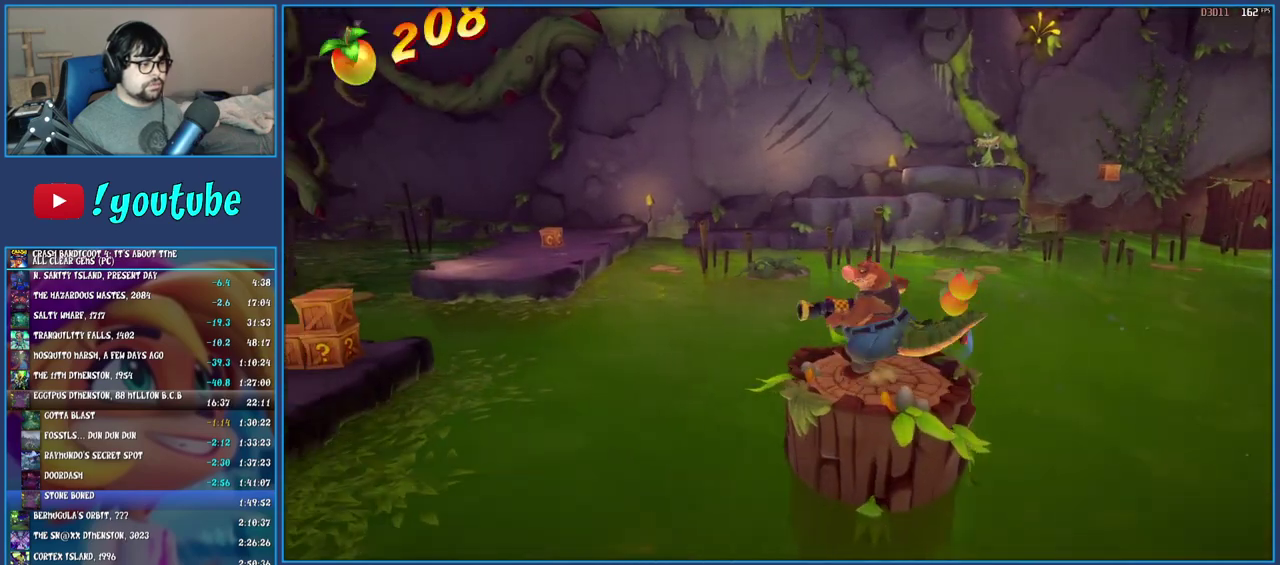
{"buttons": ["CROSS"], "left_stick": "left", "right_stick": "center", "events": [[167, "CROSS", "up"], [417, "CROSS", "down"]]}
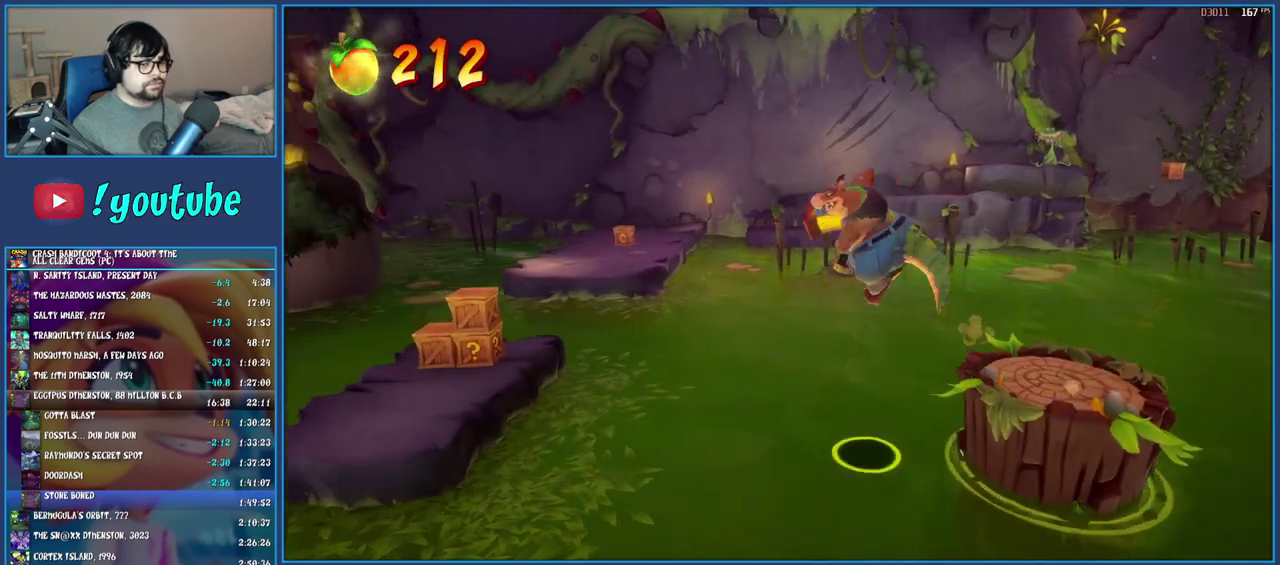
{"buttons": ["CROSS"], "left_stick": "left", "right_stick": "center", "events": []}
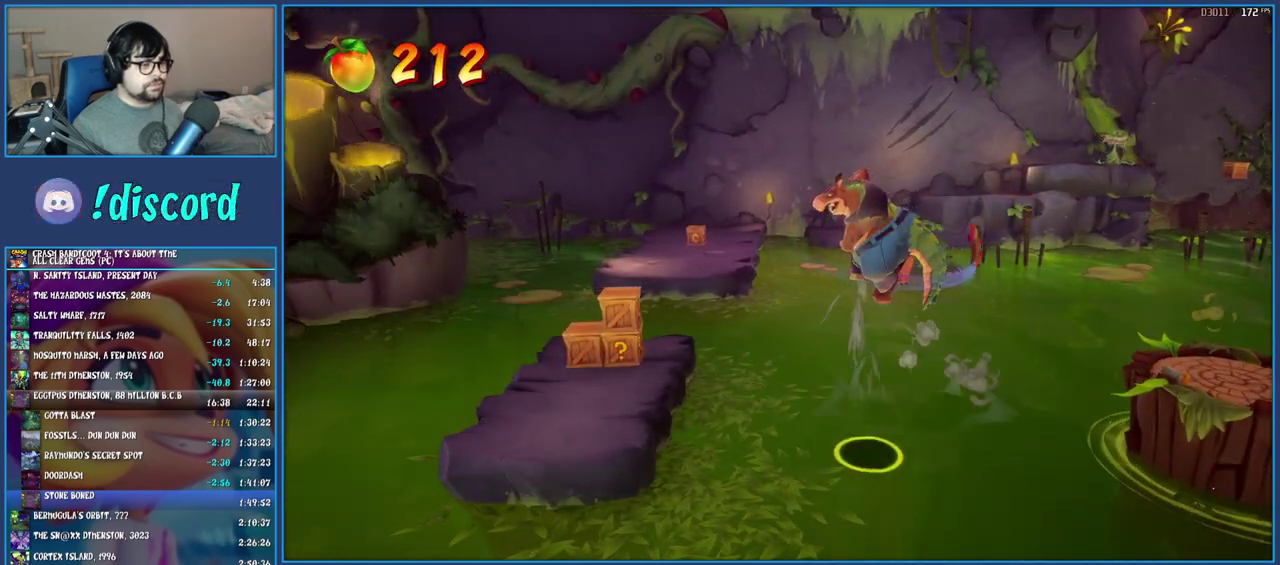
{"buttons": [], "left_stick": "left", "right_stick": "center", "events": [[17, "CROSS", "up"]]}
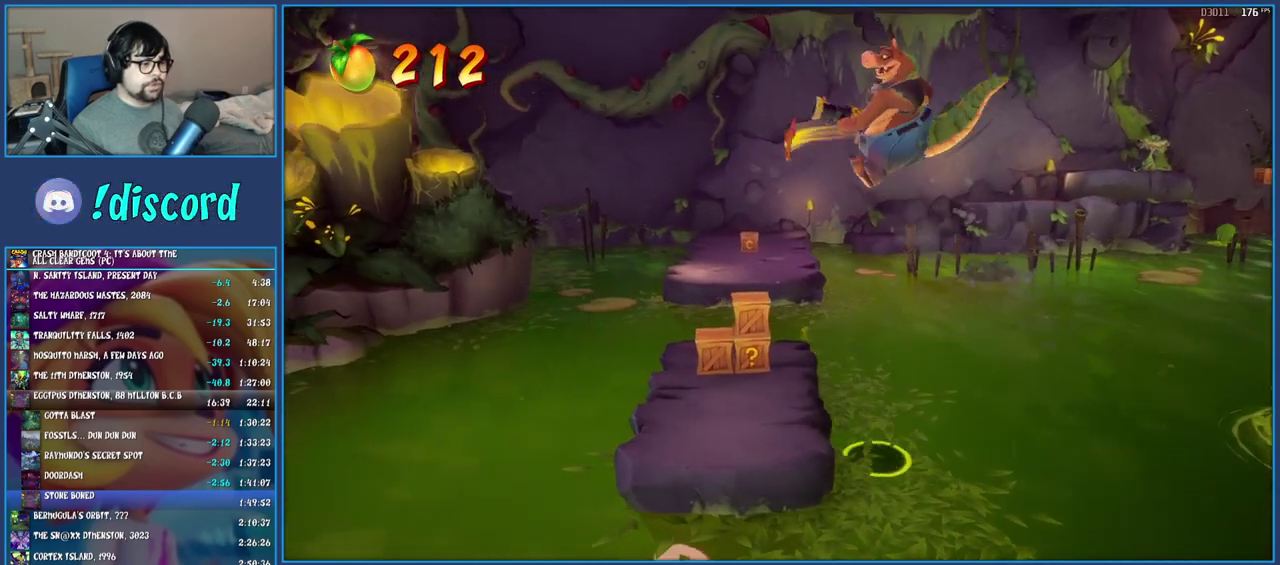
{"buttons": [], "left_stick": "up", "right_stick": "center", "events": [[33, "left_stick", "up-left"], [217, "left_stick", "down-right"], [267, "left_stick", "up-left"], [333, "SQUARE", "down"], [433, "left_stick", "up"], [483, "SQUARE", "up"]]}
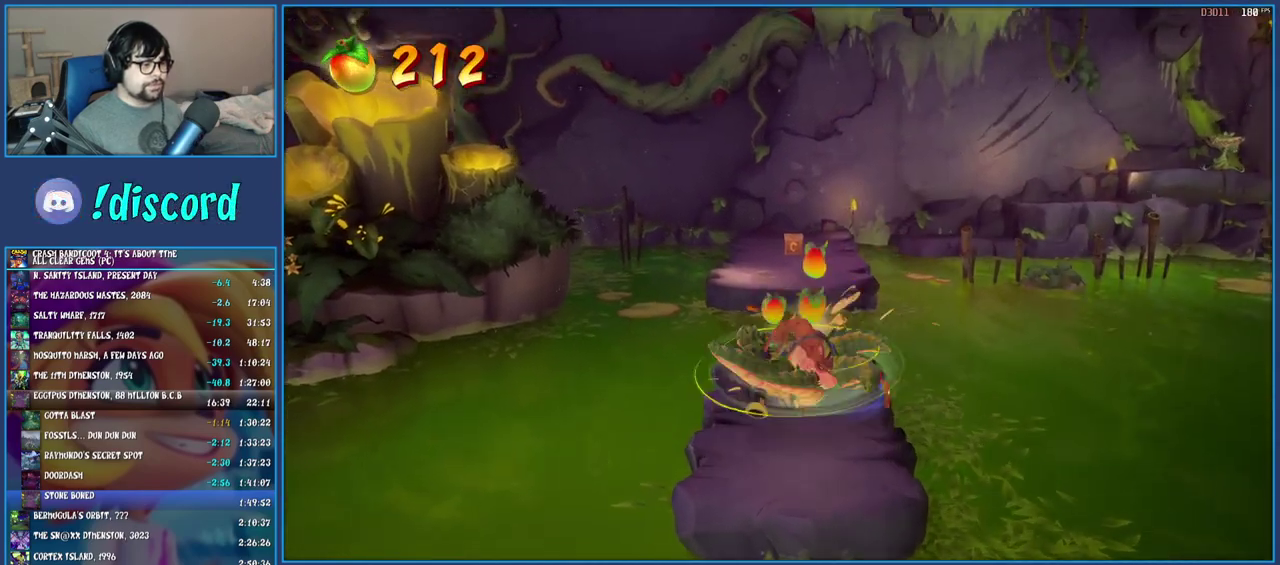
{"buttons": ["CROSS"], "left_stick": "up", "right_stick": "center", "events": [[150, "CROSS", "down"], [317, "CROSS", "up"], [467, "CROSS", "down"]]}
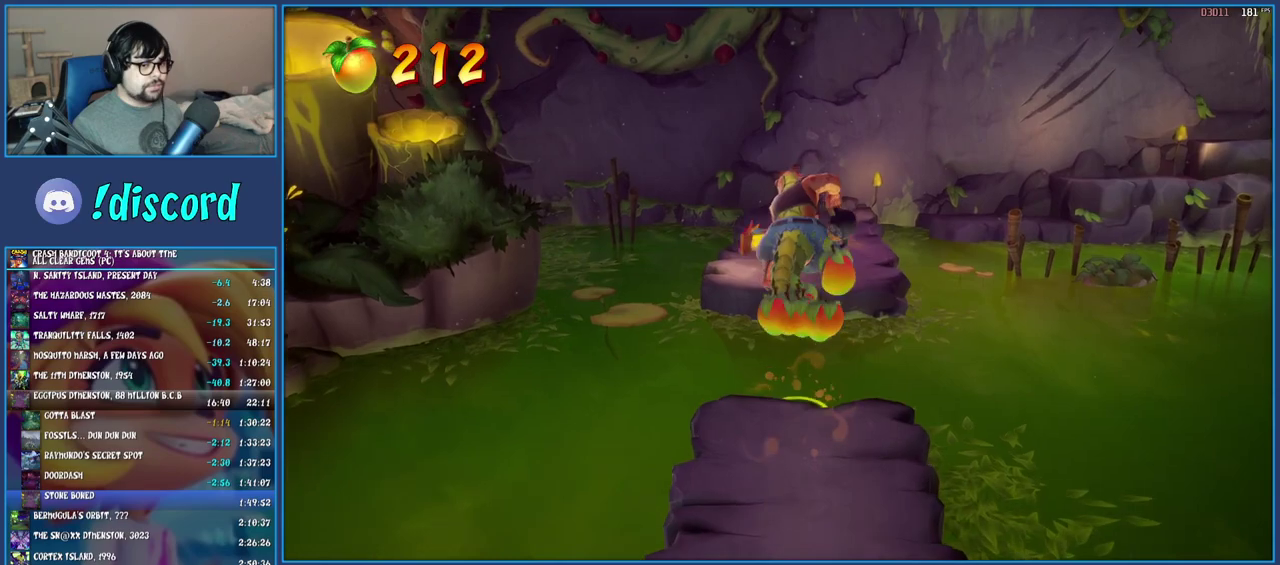
{"buttons": [], "left_stick": "up", "right_stick": "center", "events": [[350, "CROSS", "up"]]}
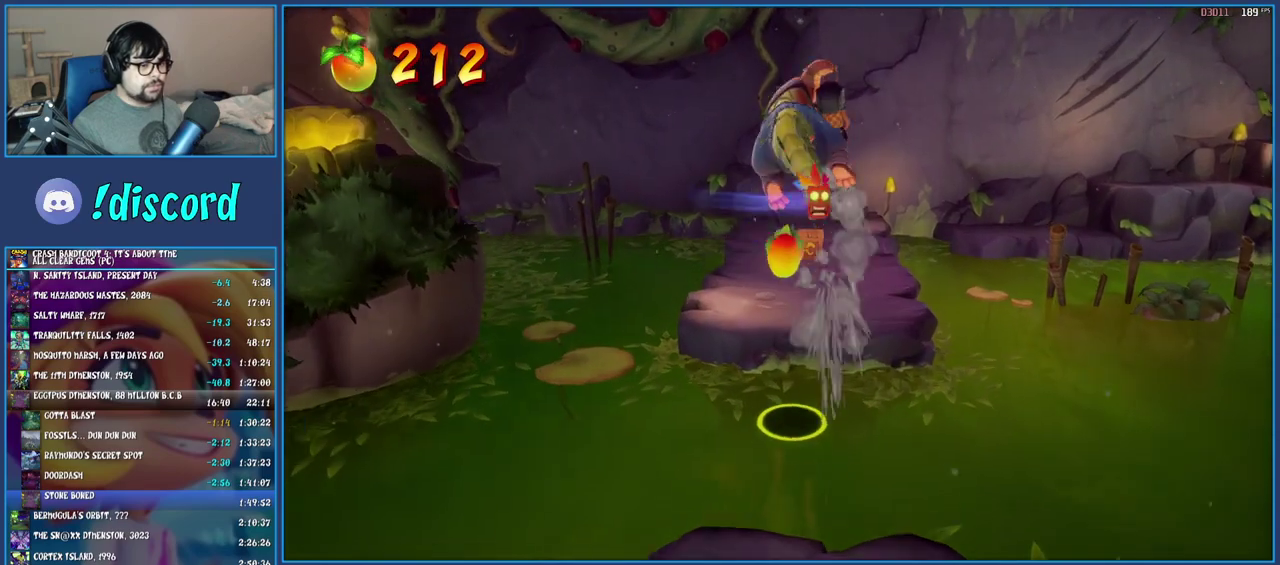
{"buttons": [], "left_stick": "up", "right_stick": "center", "events": []}
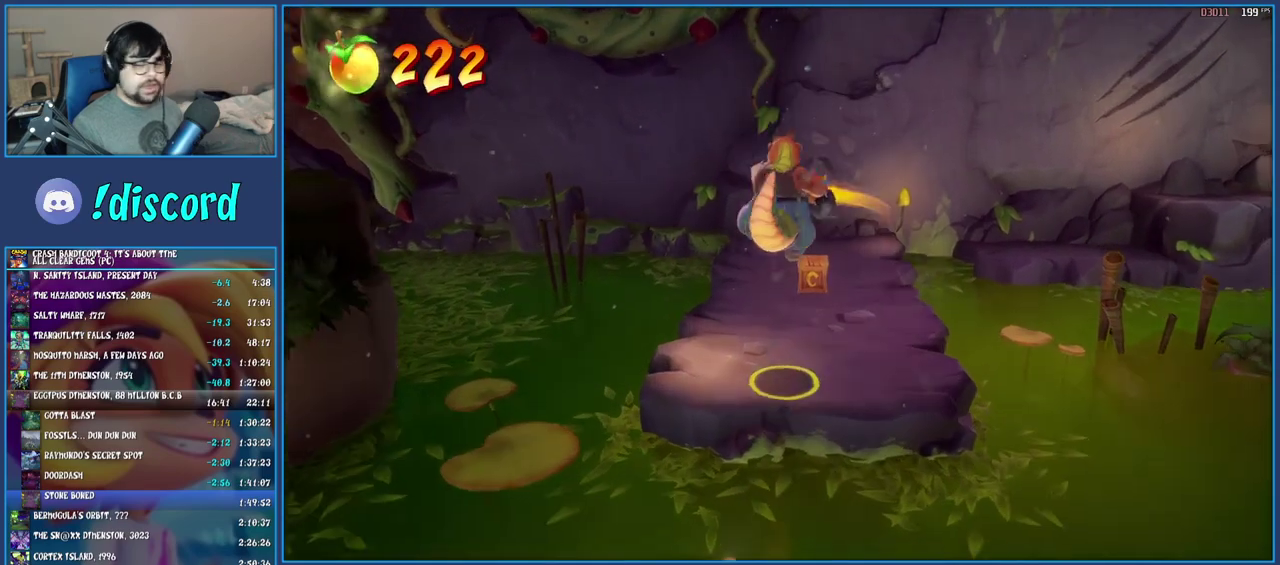
{"buttons": [], "left_stick": "up", "right_stick": "center", "events": []}
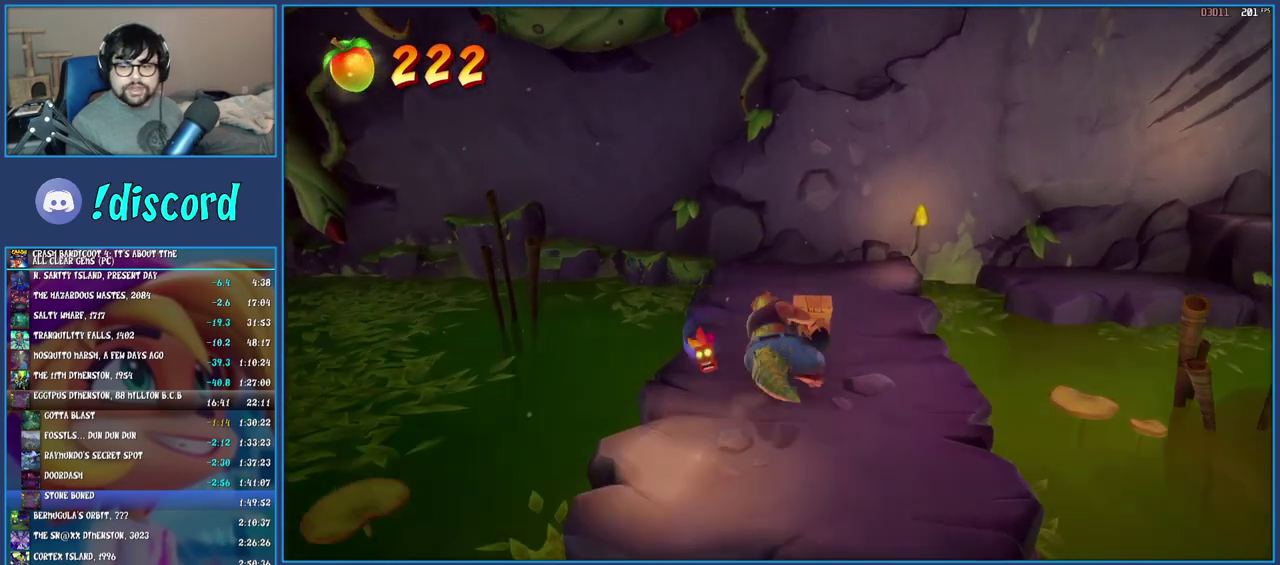
{"buttons": [], "left_stick": "up-right", "right_stick": "center", "events": [[133, "SQUARE", "down"], [300, "SQUARE", "up"], [350, "left_stick", "up-right"]]}
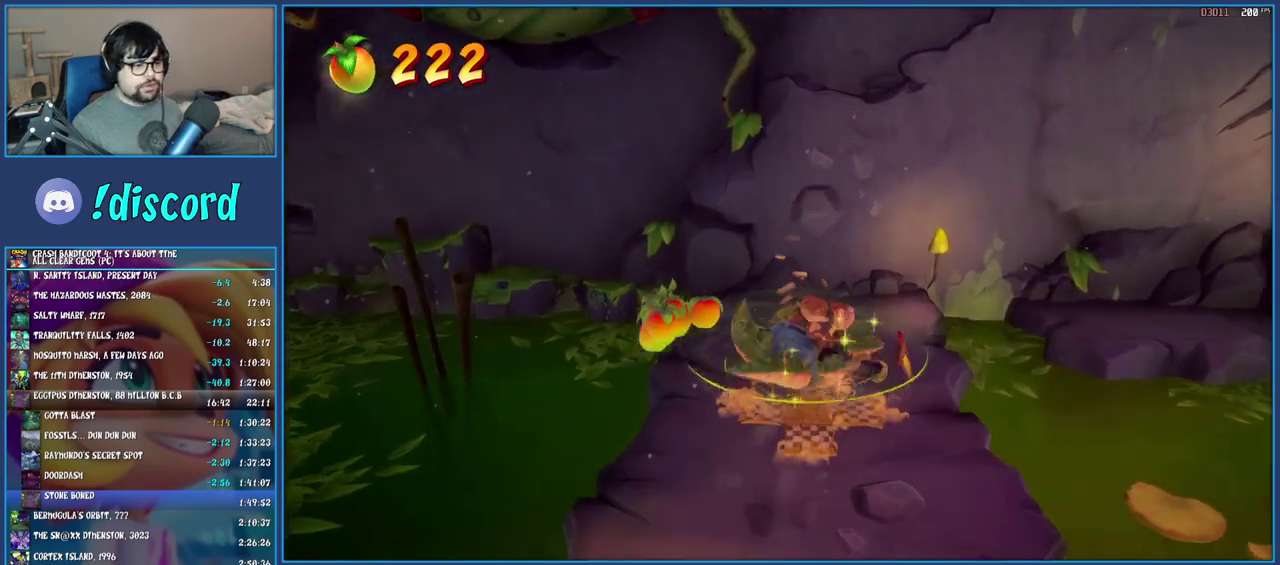
{"buttons": [], "left_stick": "up-right", "right_stick": "center", "events": [[350, "CROSS", "down"], [500, "CROSS", "up"]]}
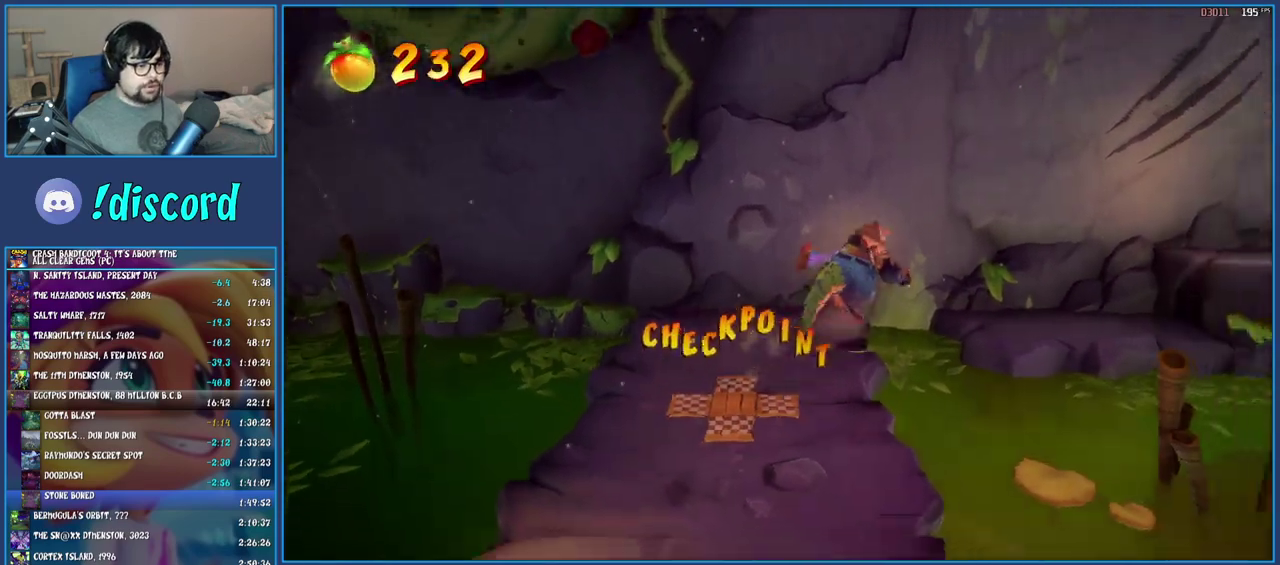
{"buttons": [], "left_stick": "up-right", "right_stick": "center"}
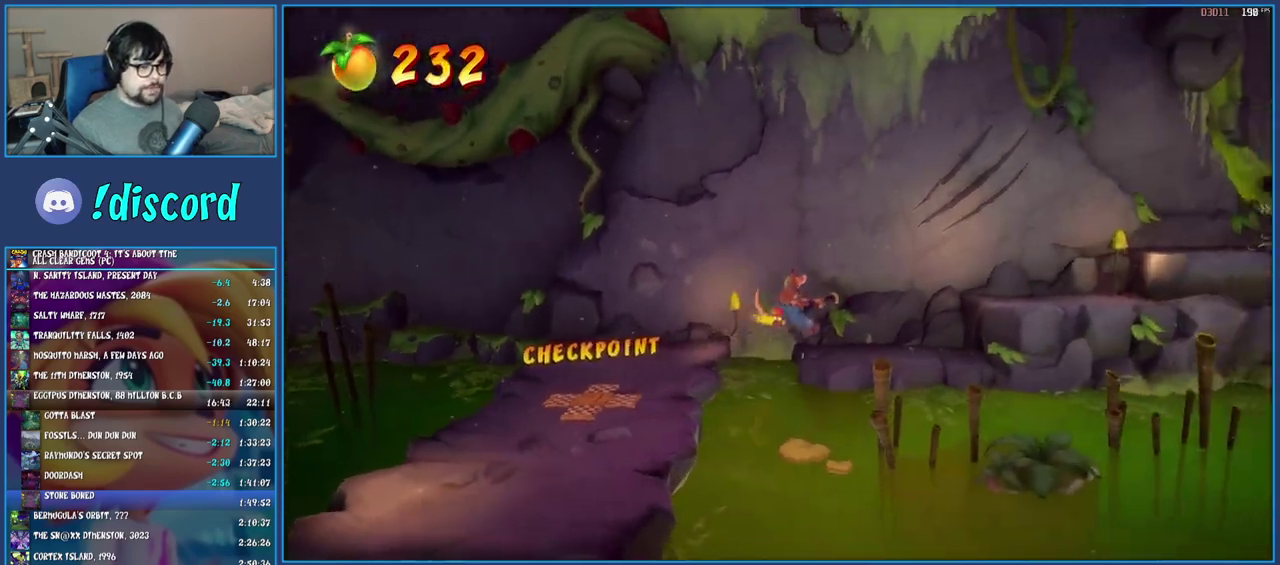
{"buttons": ["CROSS"], "left_stick": "up-right", "right_stick": "center", "events": [[417, "CROSS", "down"]]}
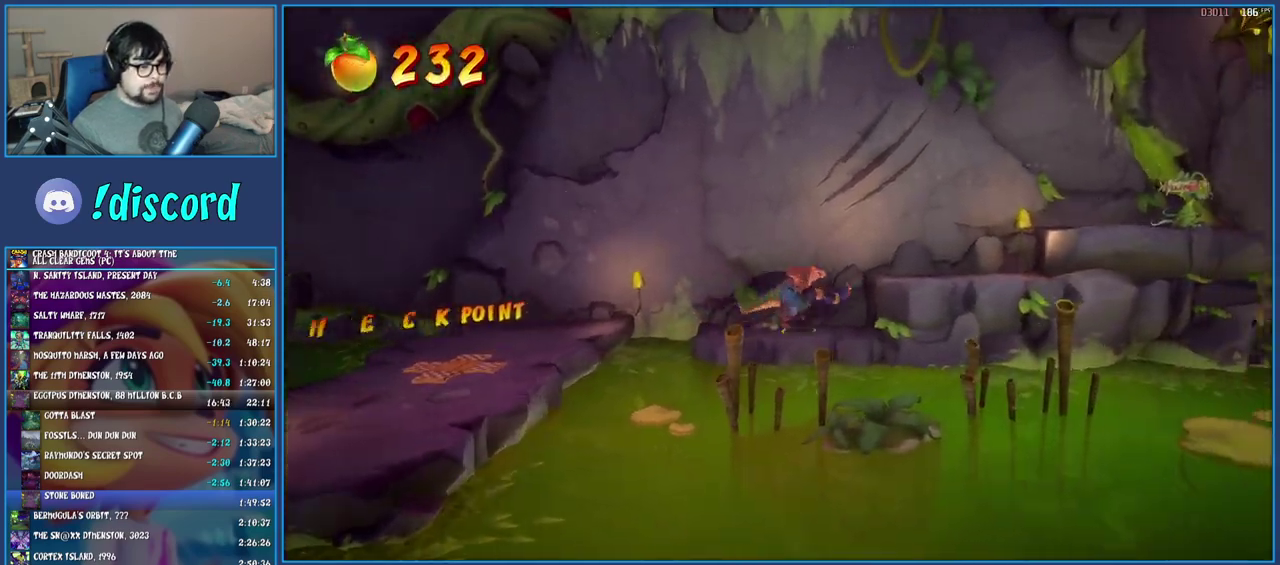
{"buttons": ["CROSS"], "left_stick": "up", "right_stick": "center", "events": [[133, "CROSS", "up"], [450, "left_stick", "up"], [483, "CROSS", "down"]]}
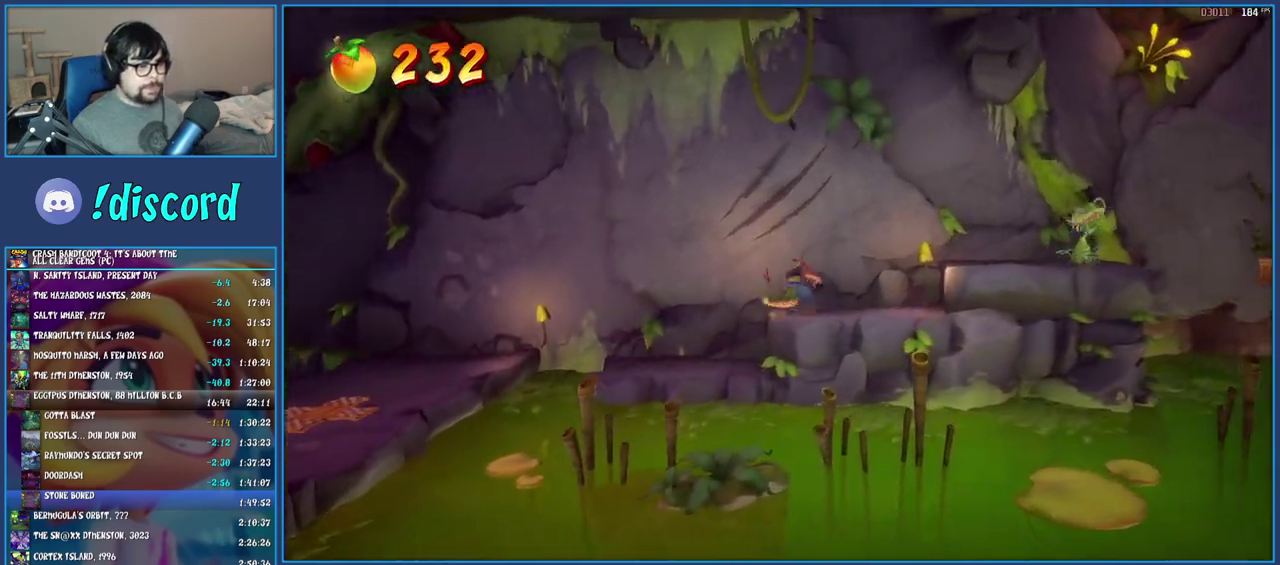
{"buttons": [], "left_stick": "right", "right_stick": "center", "events": [[67, "left_stick", "up-left"], [150, "CROSS", "up"], [217, "CROSS", "down"], [250, "left_stick", "up-right"], [333, "left_stick", "right"], [417, "CROSS", "up"]]}
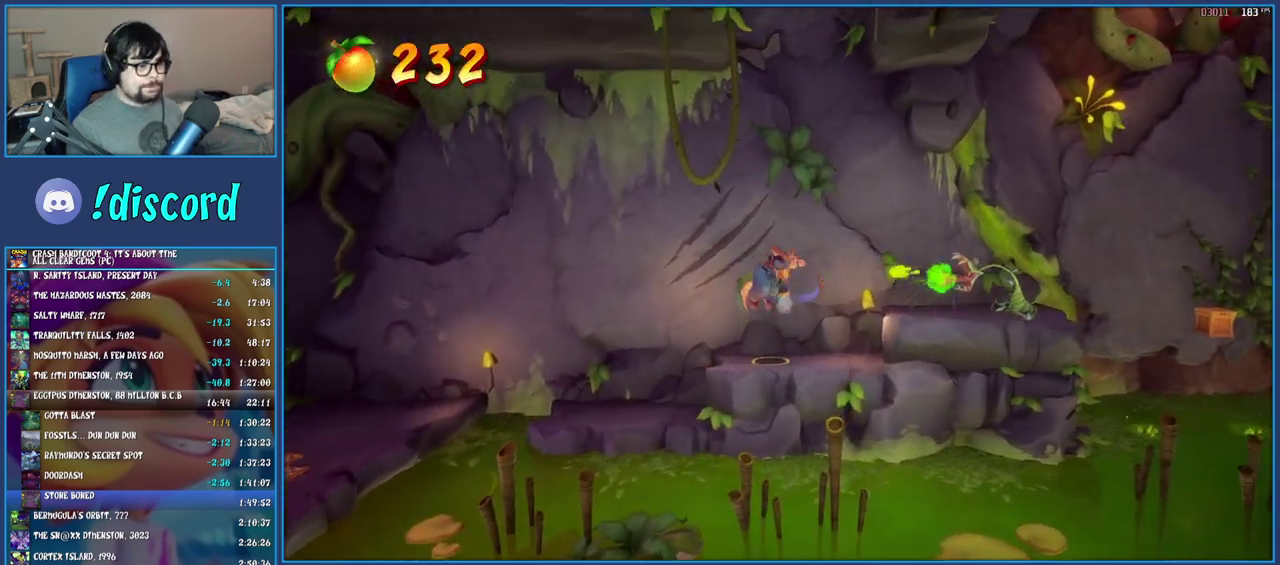
{"buttons": [], "left_stick": "right", "right_stick": "center", "events": []}
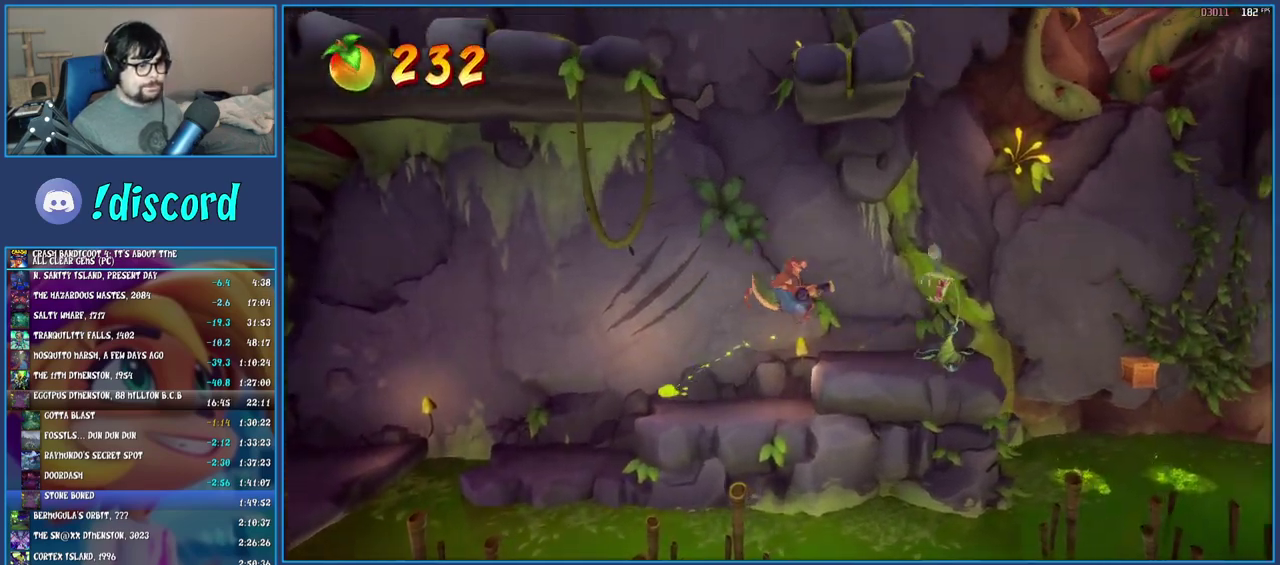
{"buttons": [], "left_stick": "right", "right_stick": "center", "events": [[233, "SQUARE", "down"], [483, "SQUARE", "up"]]}
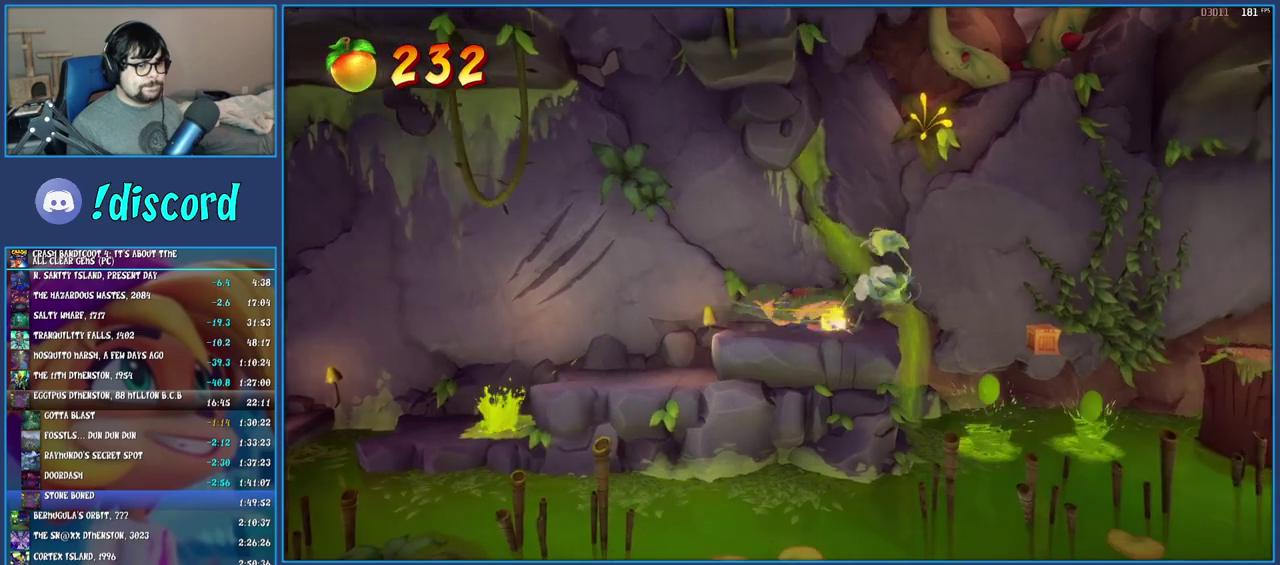
{"buttons": [], "left_stick": "center", "right_stick": "center", "events": [[200, "left_stick", "center"]]}
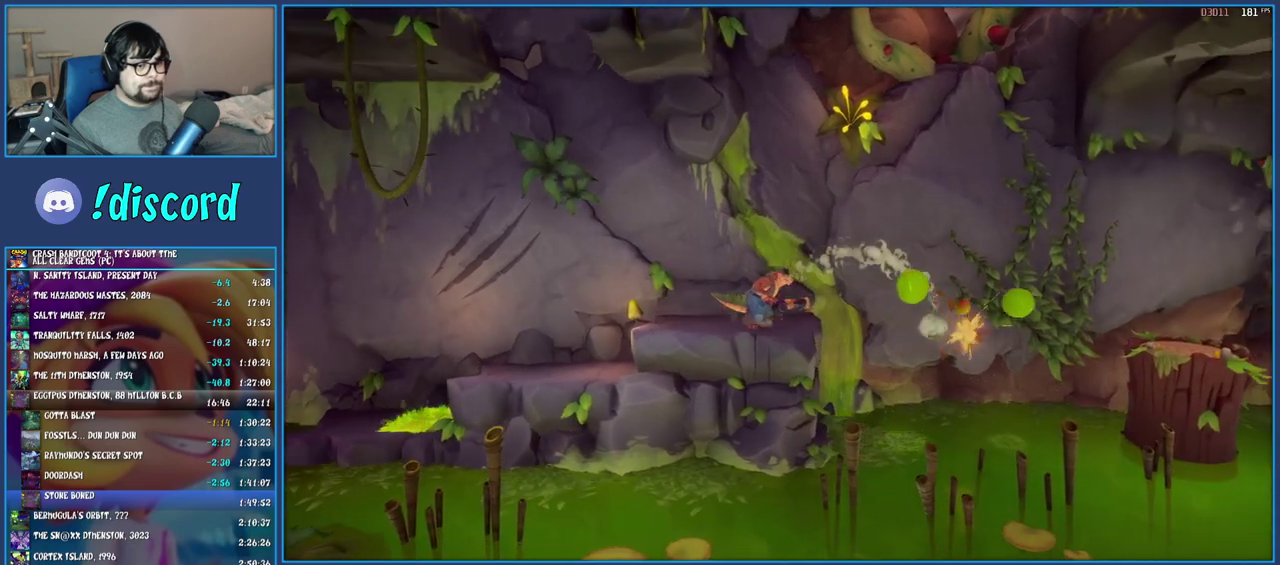
{"buttons": [], "left_stick": "right", "right_stick": "center", "events": [[250, "left_stick", "right"]]}
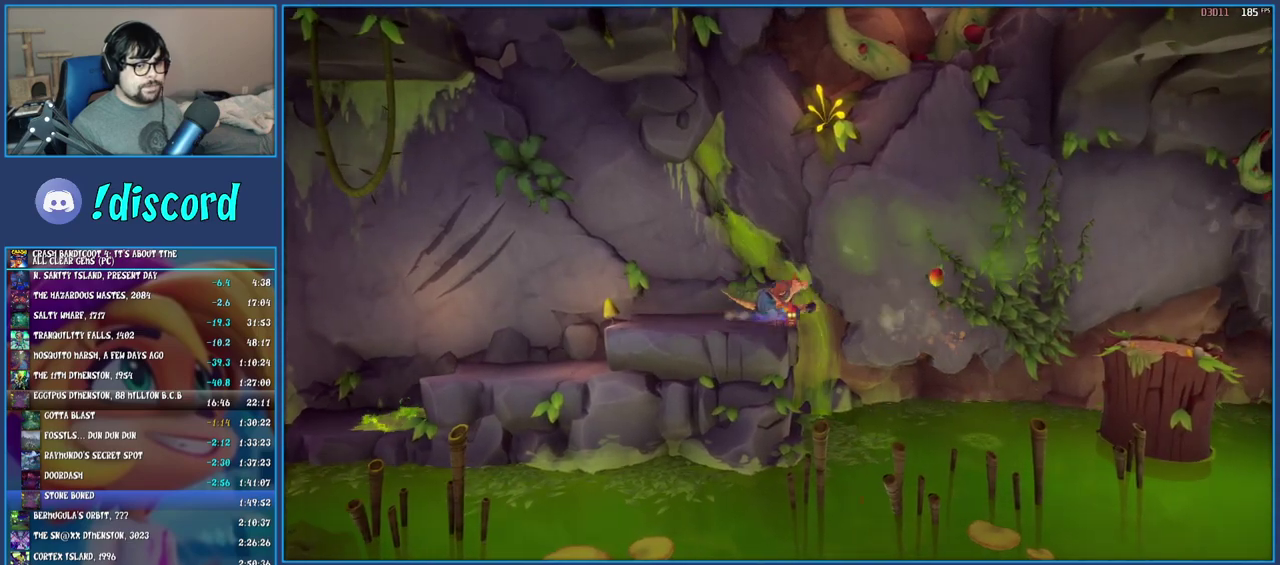
{"buttons": [], "left_stick": "right", "right_stick": "center", "events": [[150, "CROSS", "down"], [317, "CROSS", "up"]]}
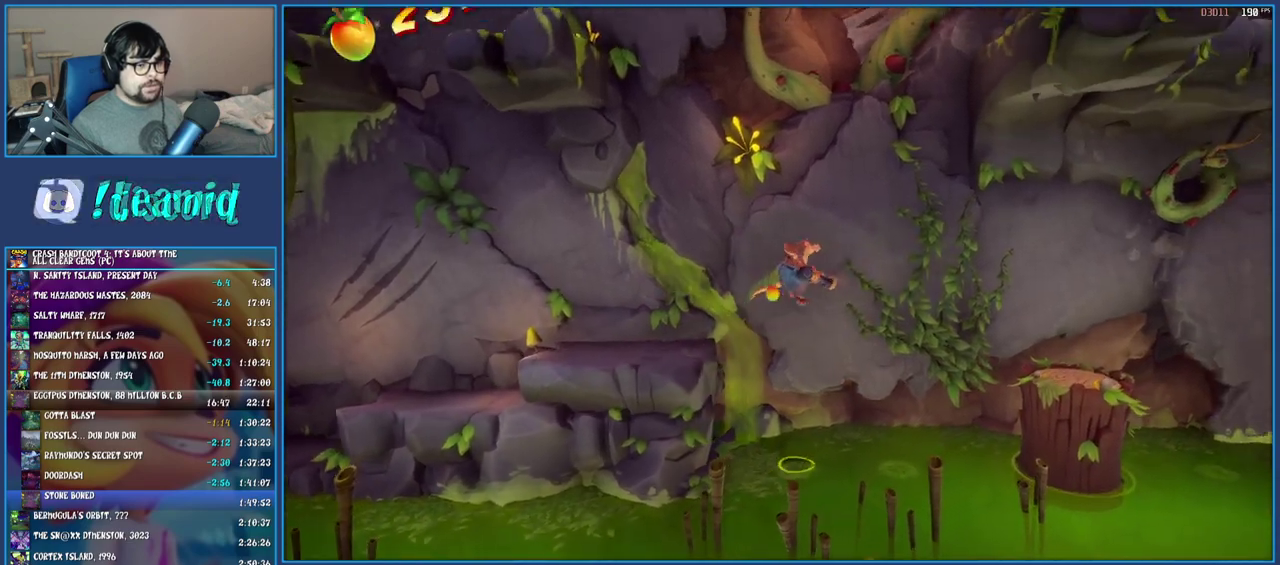
{"buttons": [], "left_stick": "right", "right_stick": "center", "events": [[67, "CROSS", "down"], [450, "CROSS", "up"]]}
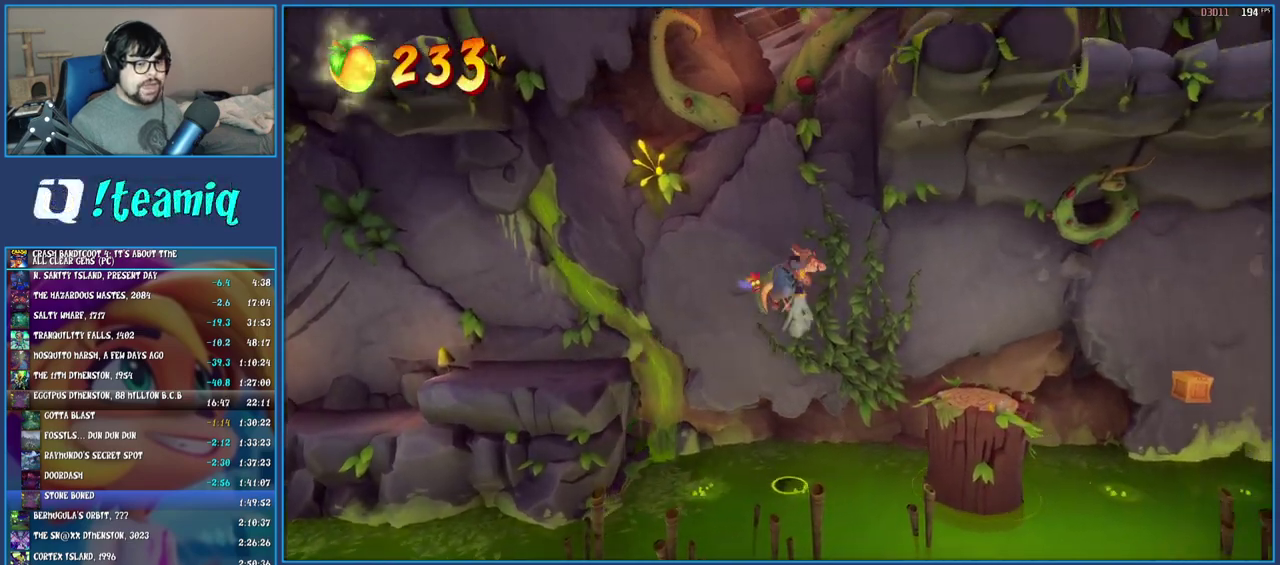
{"buttons": [], "left_stick": "right", "right_stick": "center", "events": []}
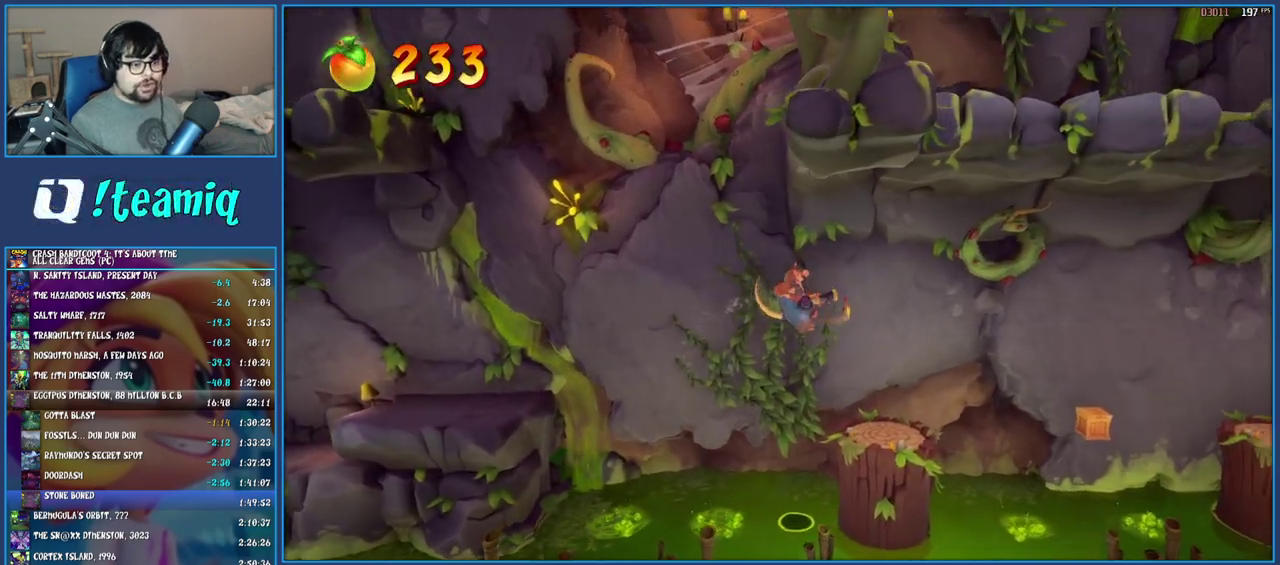
{"buttons": [], "left_stick": "center", "right_stick": "center", "events": [[283, "left_stick", "center"]]}
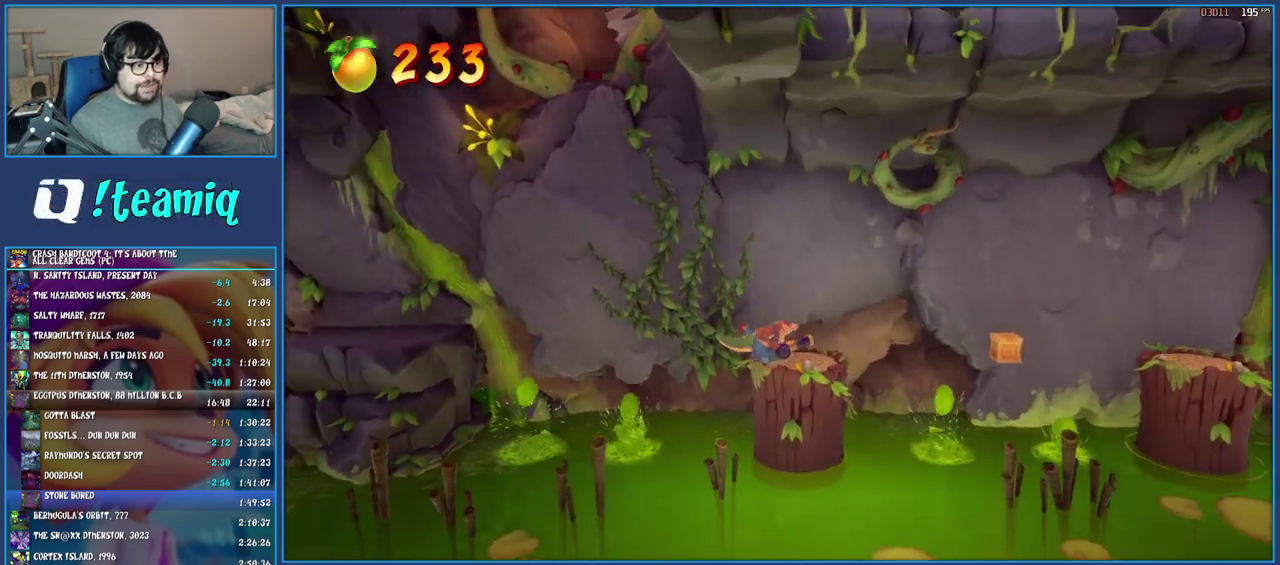
{"buttons": [], "left_stick": "right", "right_stick": "center", "events": [[267, "CROSS", "down"], [367, "left_stick", "right"], [450, "CROSS", "up"]]}
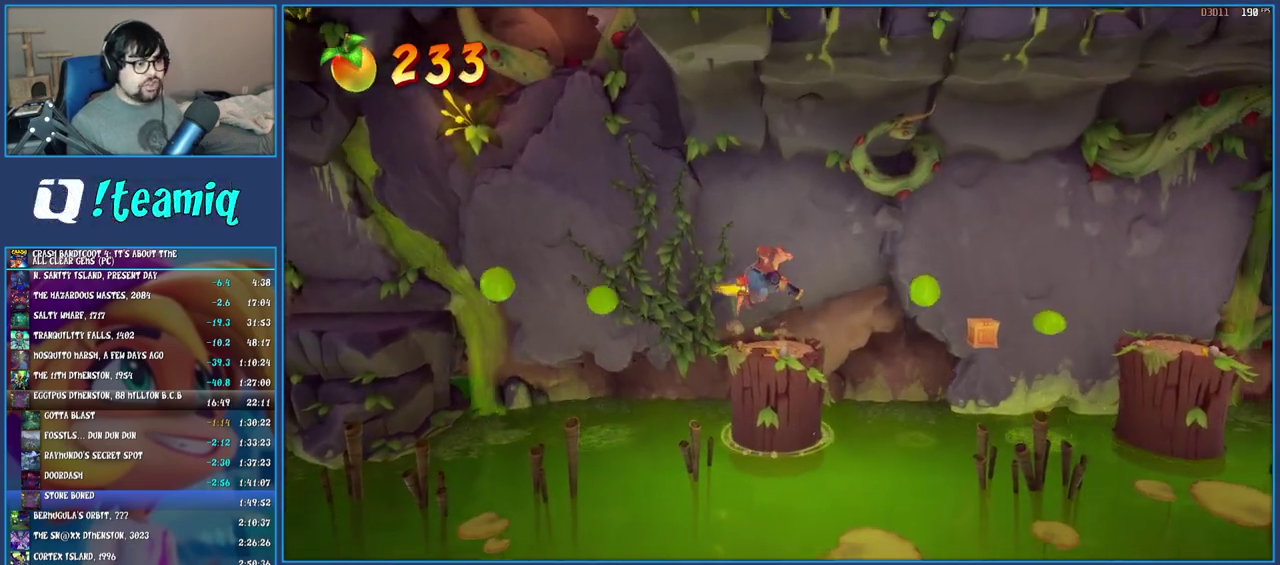
{"buttons": [], "left_stick": "right", "right_stick": "center", "events": [[133, "CROSS", "down"], [317, "CROSS", "up"]]}
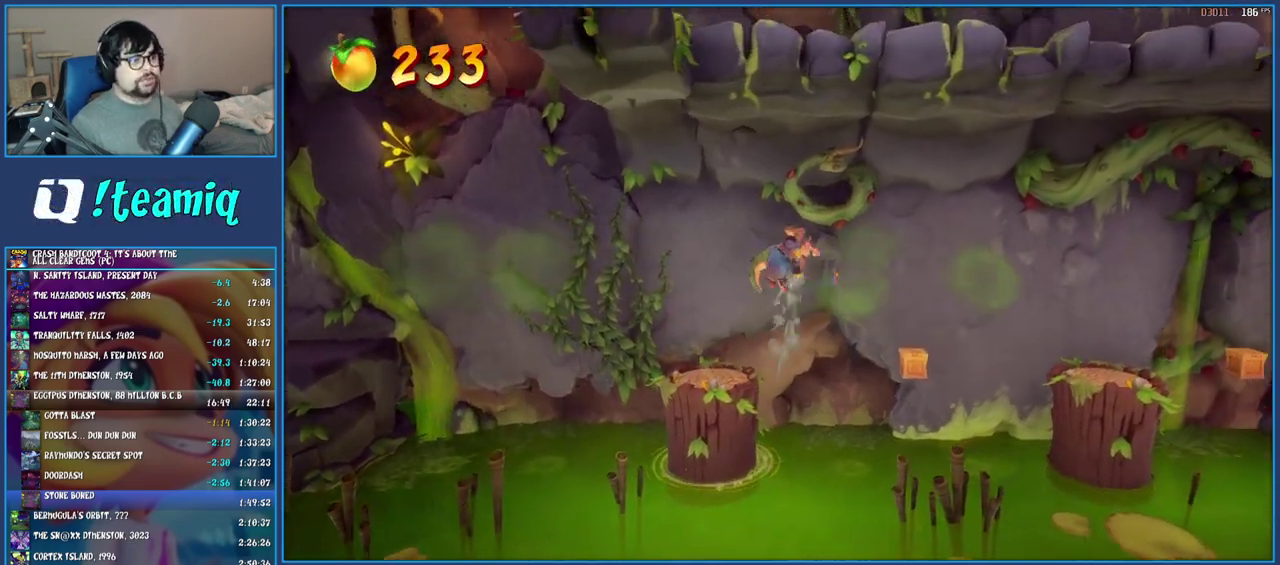
{"buttons": [], "left_stick": "center", "right_stick": "center", "events": [[467, "left_stick", "center"]]}